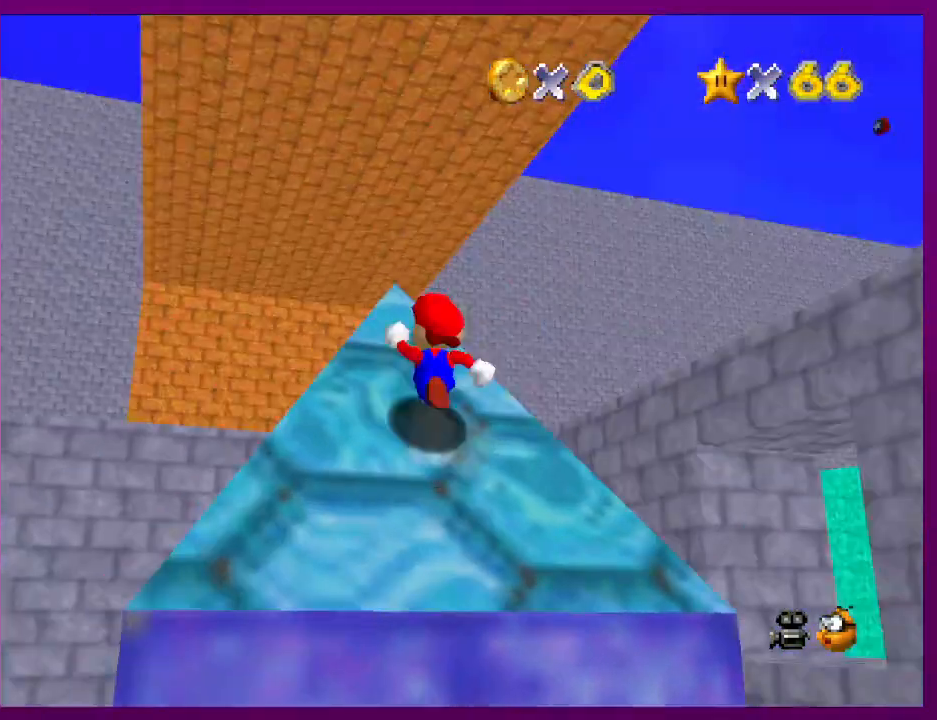
Gameplay with a controller (Nintendo layout); each line is a JSON object with the inputs held at the frame after it. "events" lists button and stick changes between this image and that frame as [ms after this image, input, new state], when the widget could be followed in between. Not read: L3 R3.
{"buttons": [], "left_stick": "up", "events": [[100, "C_LEFT", "up"]]}
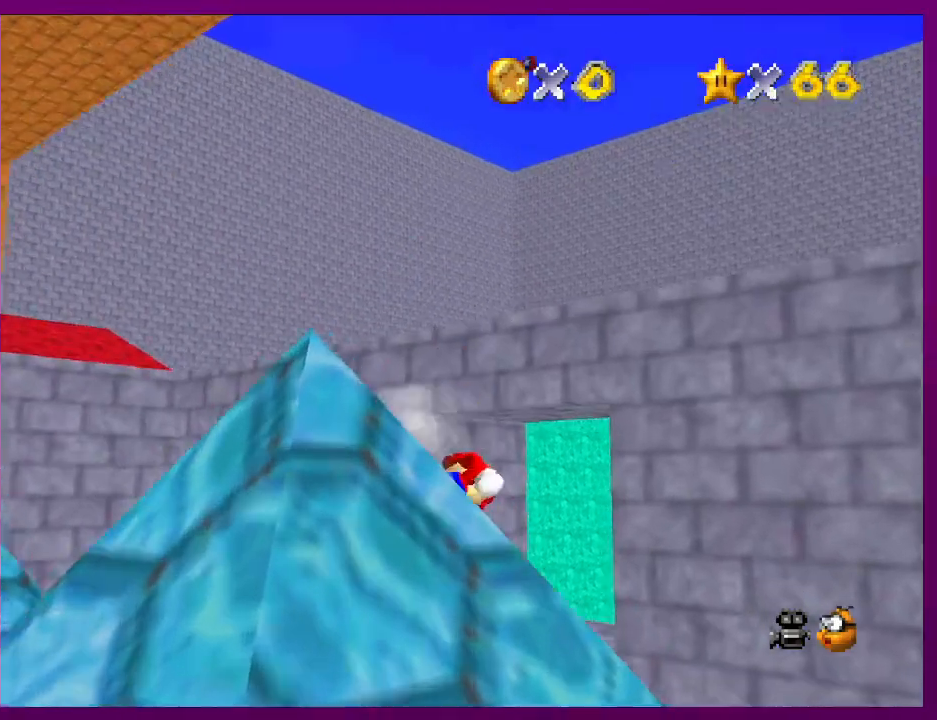
{"buttons": ["A"], "left_stick": "up", "events": [[133, "A", "down"]]}
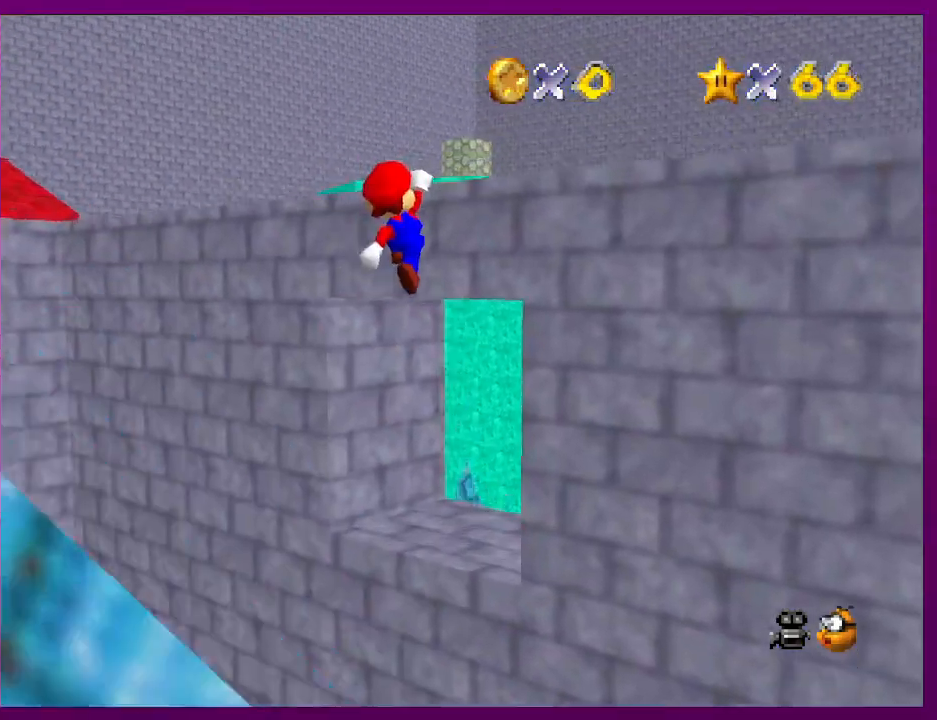
{"buttons": [], "left_stick": "left", "events": [[333, "left_stick", "down-left"], [400, "A", "up"], [433, "left_stick", "left"]]}
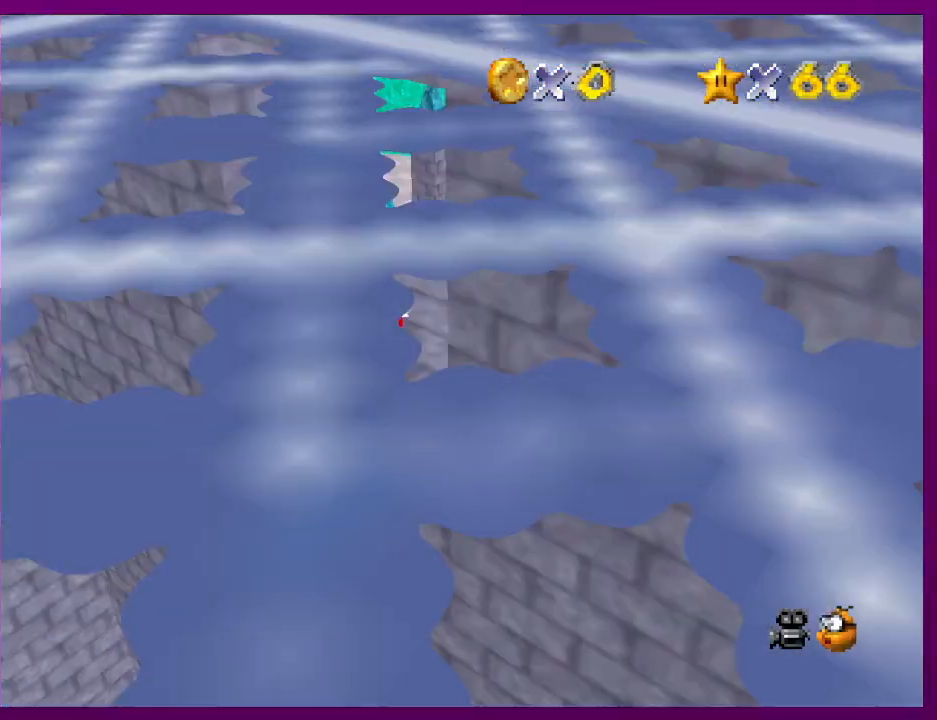
{"buttons": ["C_LEFT"], "left_stick": "up-left", "events": [[67, "B", "down"], [67, "left_stick", "up-left"], [133, "B", "up"], [500, "C_LEFT", "down"]]}
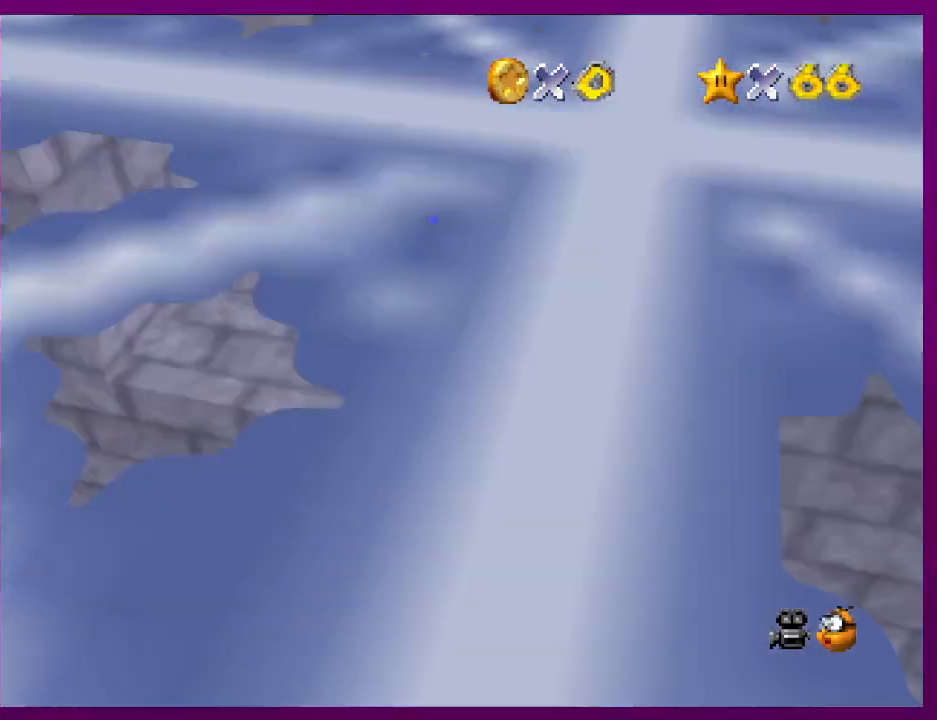
{"buttons": [], "left_stick": "up", "events": [[67, "C_LEFT", "up"], [167, "left_stick", "up"]]}
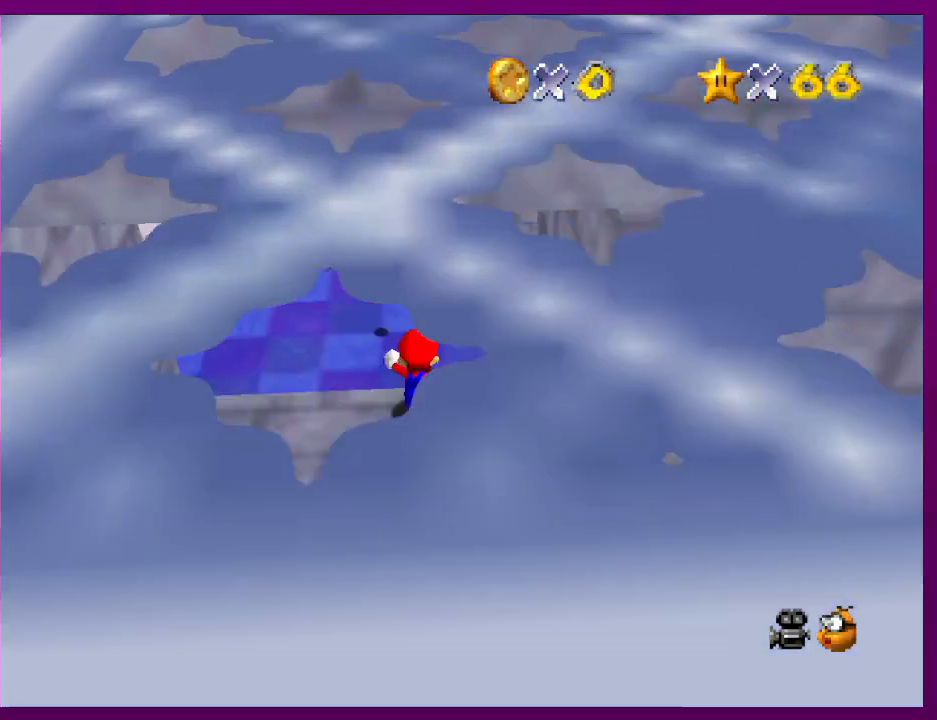
{"buttons": [], "left_stick": "up", "events": [[67, "A", "down"], [433, "A", "up"]]}
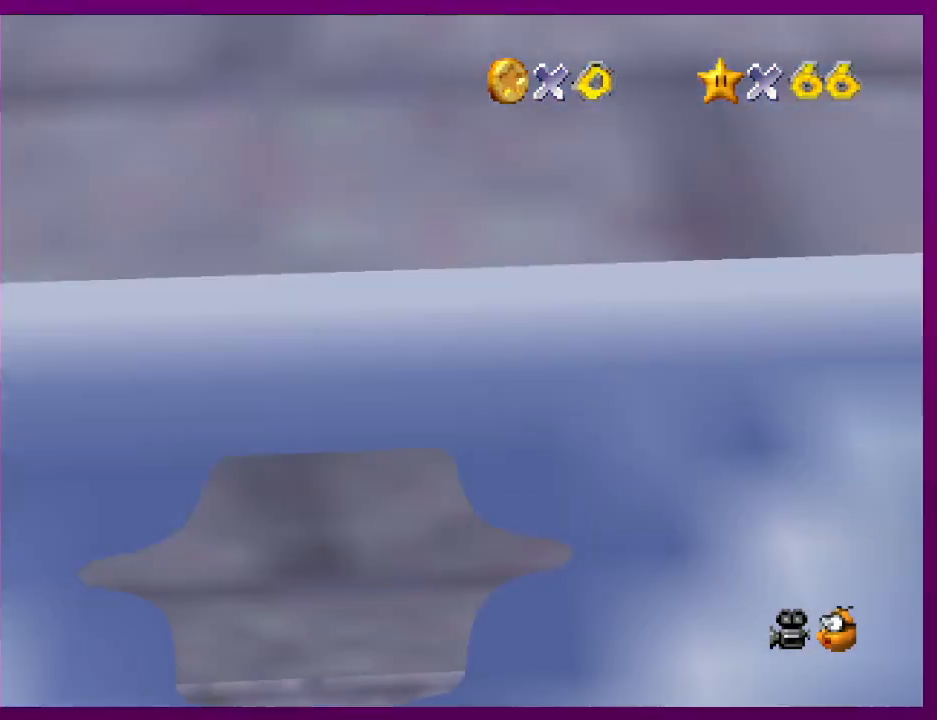
{"buttons": [], "left_stick": "up-right", "events": [[67, "C_RIGHT", "down"], [167, "C_RIGHT", "up"], [233, "left_stick", "up-right"], [267, "C_RIGHT", "down"], [367, "C_RIGHT", "up"]]}
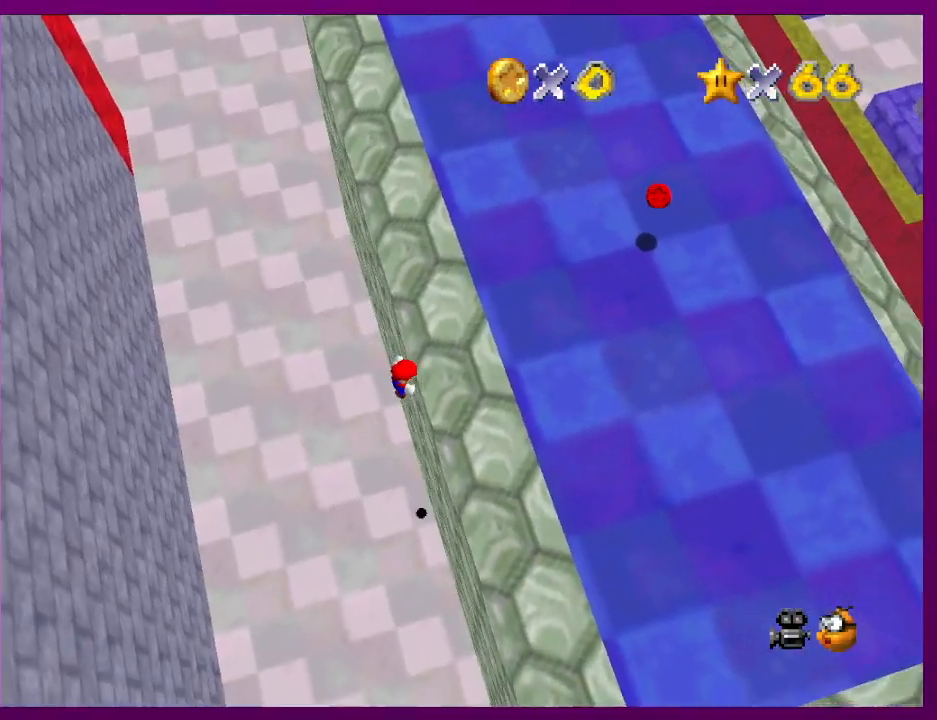
{"buttons": [], "left_stick": "center", "events": [[33, "left_stick", "right"], [267, "left_stick", "center"]]}
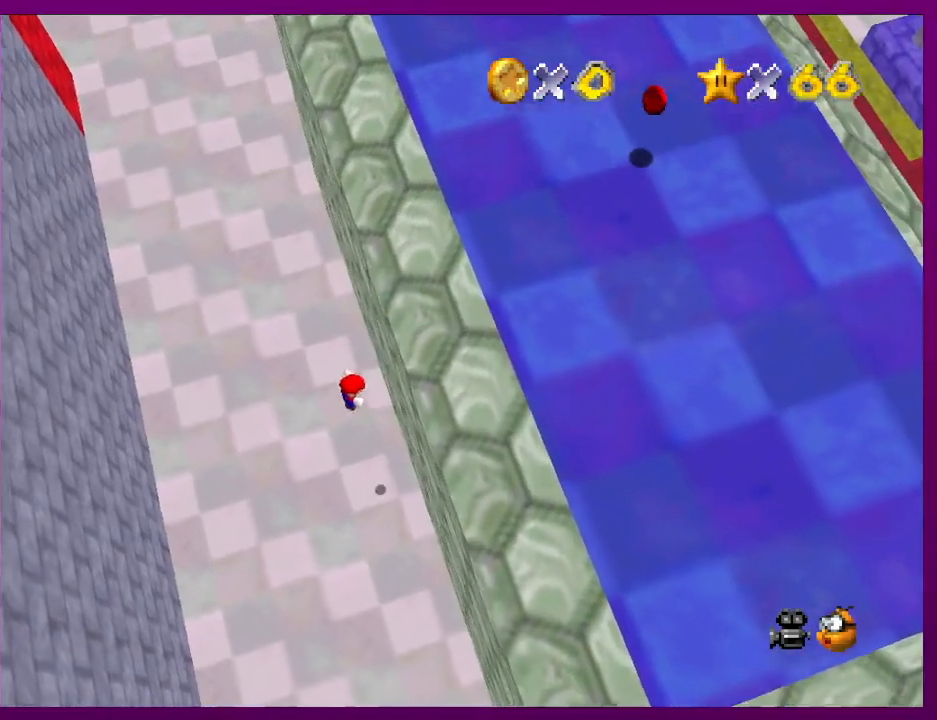
{"buttons": [], "left_stick": "center", "events": []}
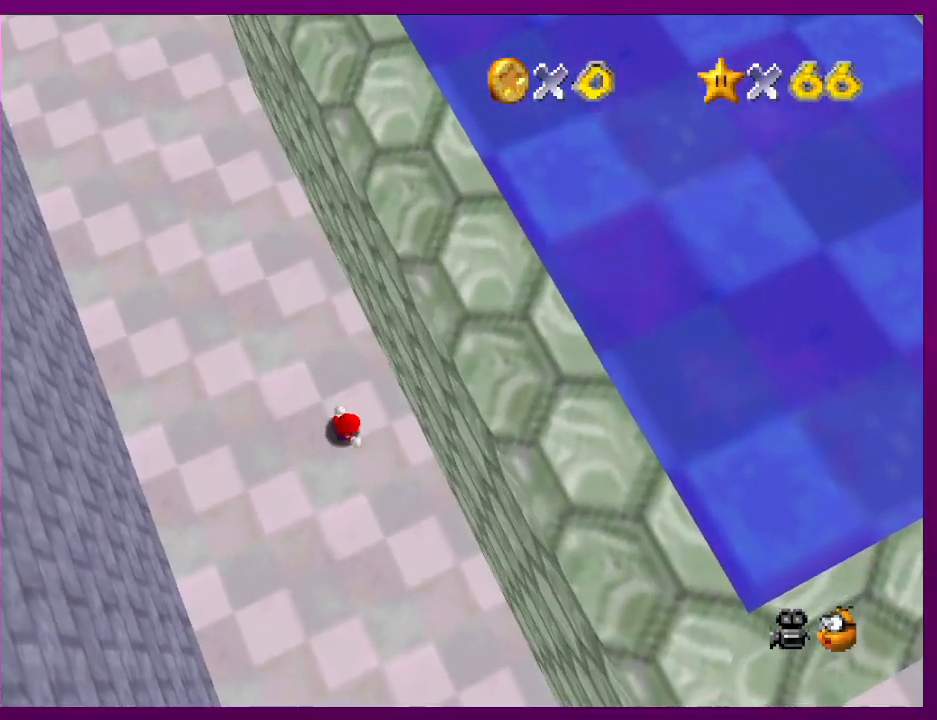
{"buttons": [], "left_stick": "down-right", "events": [[133, "B", "down"], [200, "B", "up"], [233, "left_stick", "down-right"]]}
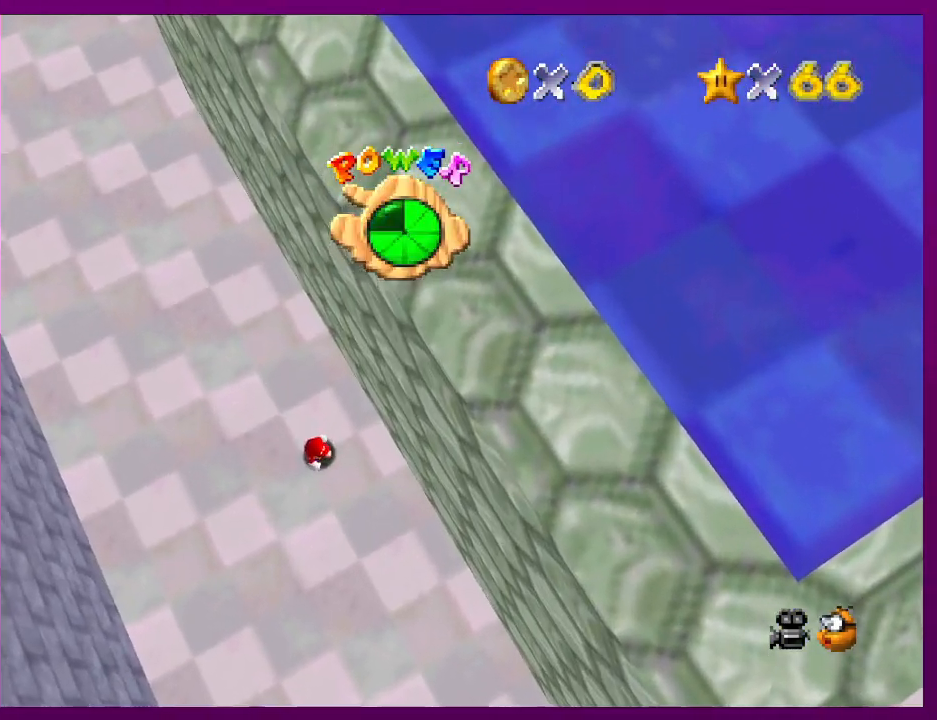
{"buttons": [], "left_stick": "down-right", "events": []}
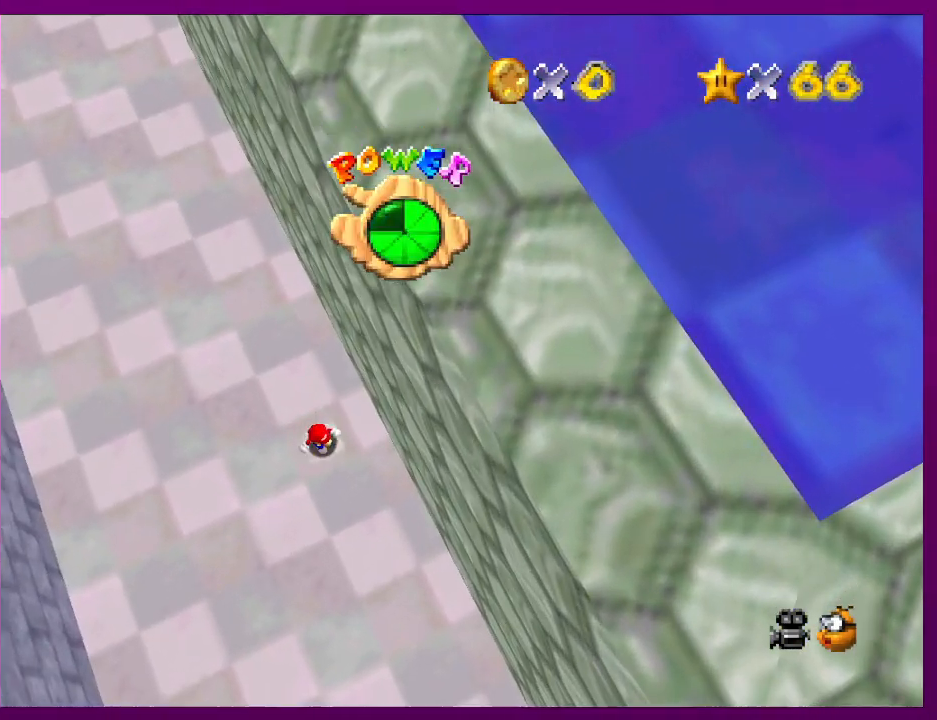
{"buttons": [], "left_stick": "down-right", "events": [[200, "Z", "down"], [267, "A", "down"], [300, "A", "up"], [333, "Z", "up"], [433, "R1", "down"], [467, "R1", "up"]]}
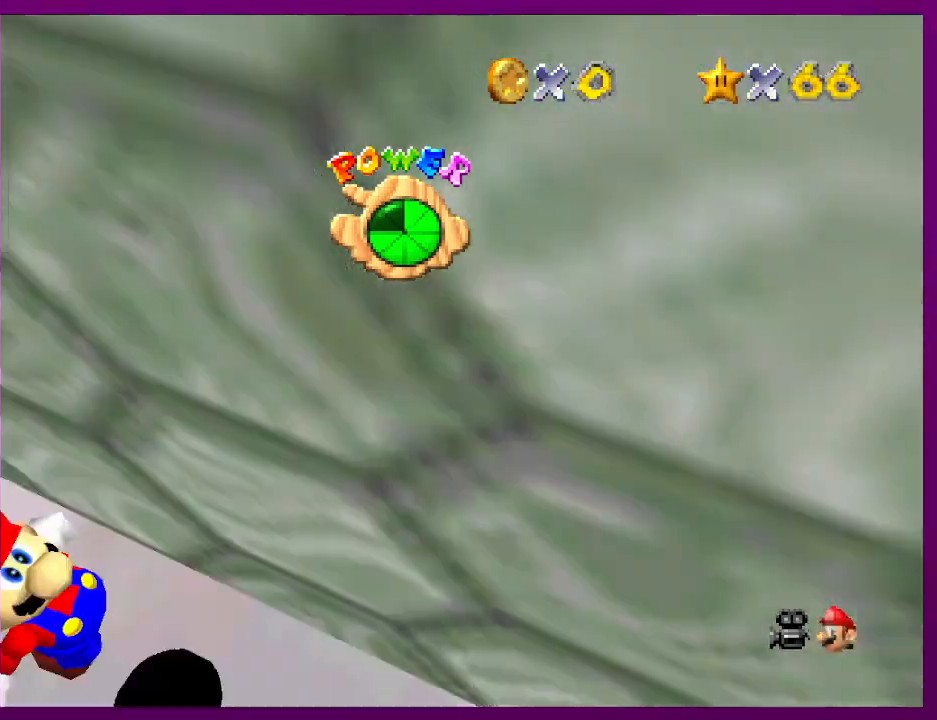
{"buttons": [], "left_stick": "down-right", "events": [[67, "R1", "down"], [167, "R1", "up"], [267, "left_stick", "right"], [500, "left_stick", "down-right"]]}
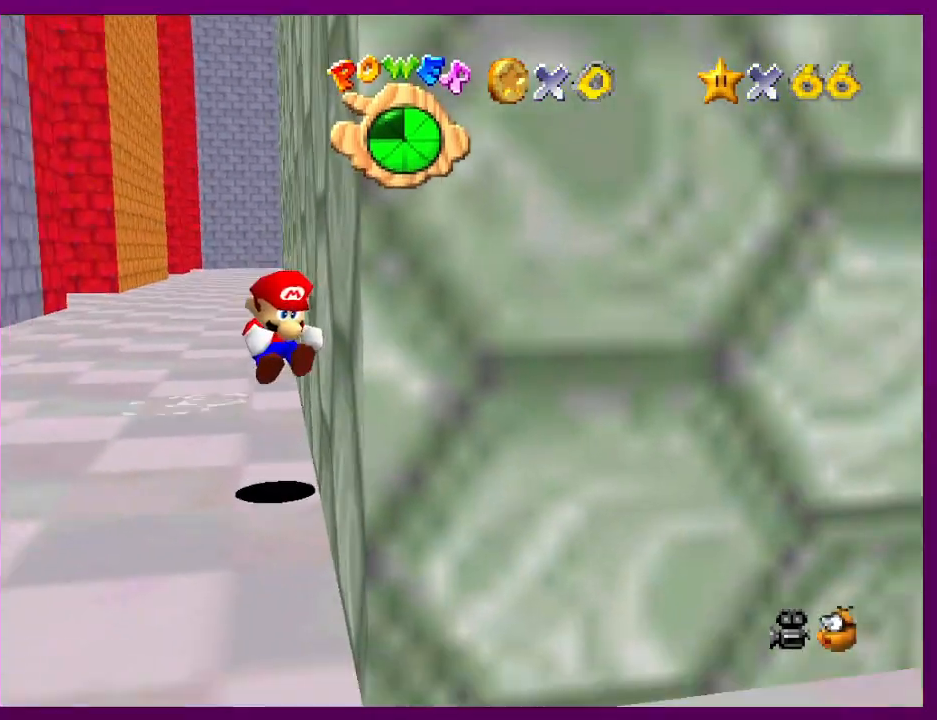
{"buttons": [], "left_stick": "right", "events": [[100, "C_LEFT", "down"], [200, "C_LEFT", "up"], [500, "left_stick", "right"]]}
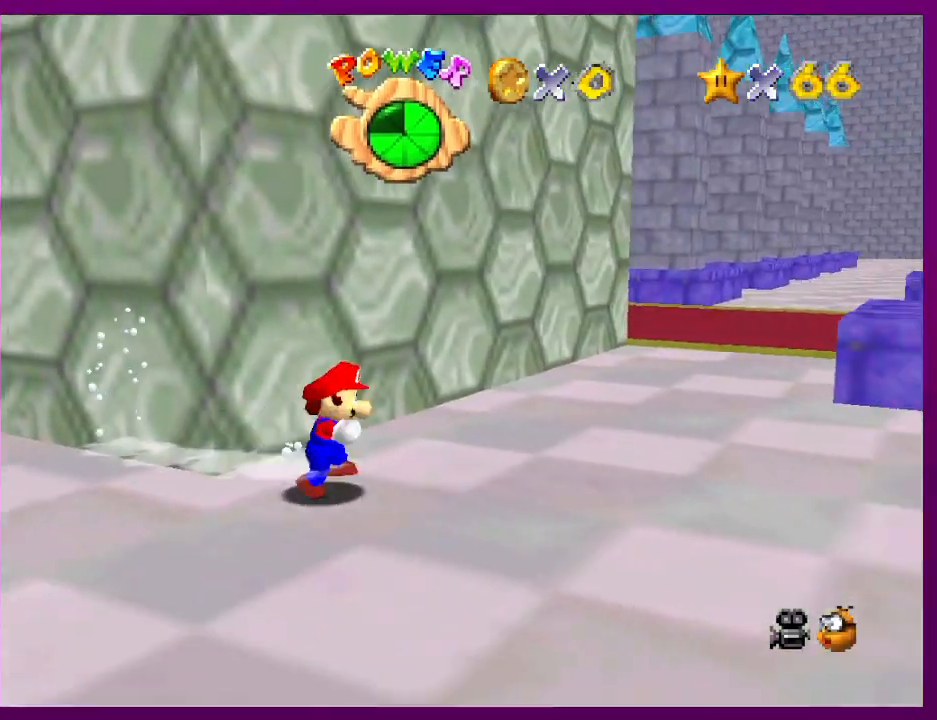
{"buttons": [], "left_stick": "up-right", "events": [[100, "left_stick", "up-right"], [233, "B", "down"], [300, "B", "up"]]}
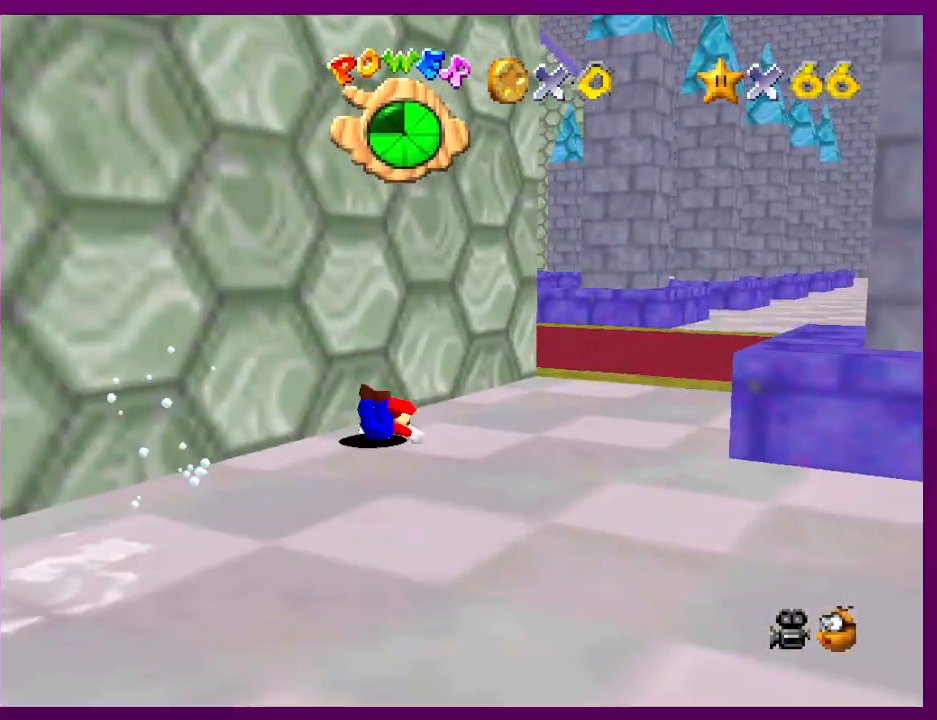
{"buttons": [], "left_stick": "up-right", "events": [[100, "A", "down"], [100, "B", "down"], [200, "A", "up"], [200, "B", "up"]]}
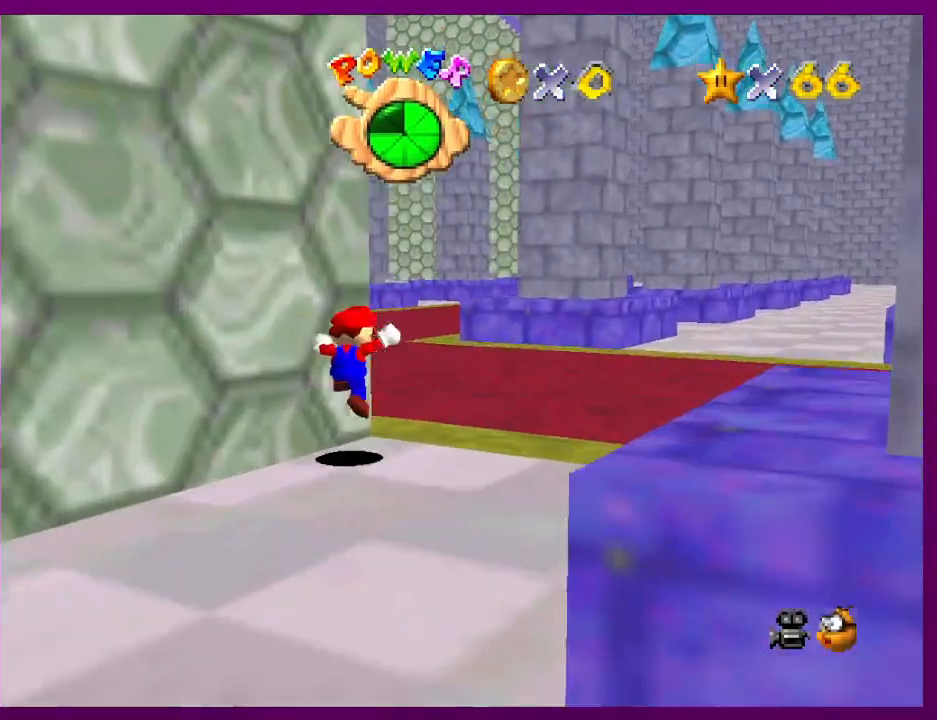
{"buttons": [], "left_stick": "up", "events": [[100, "left_stick", "up"], [267, "B", "down"], [333, "B", "up"]]}
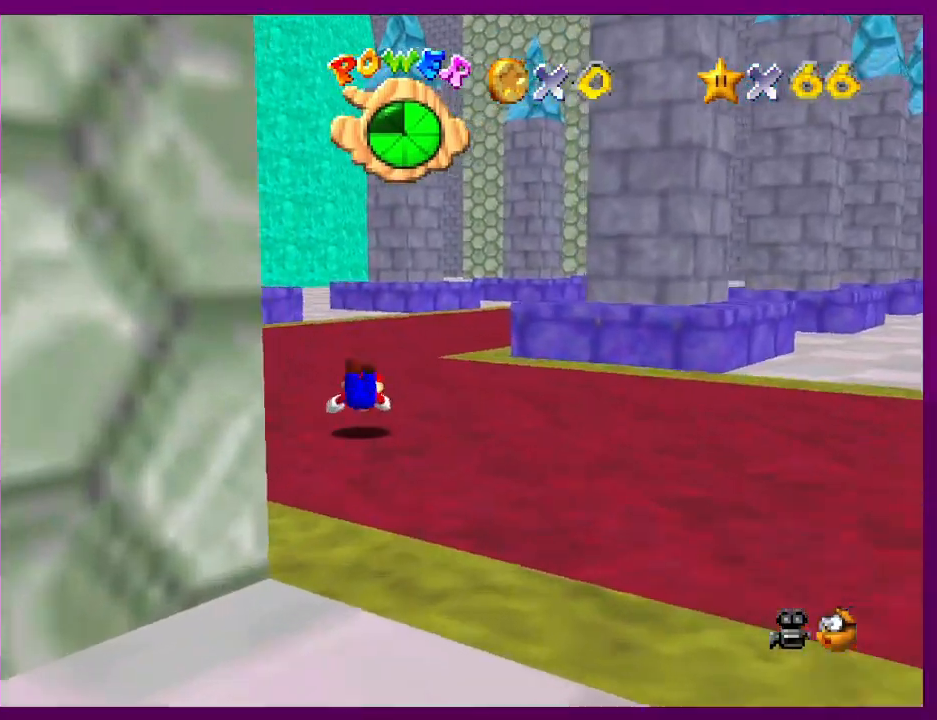
{"buttons": ["A"], "left_stick": "up", "events": [[133, "A", "down"], [133, "B", "down"], [233, "A", "up"], [233, "B", "up"], [400, "A", "down"]]}
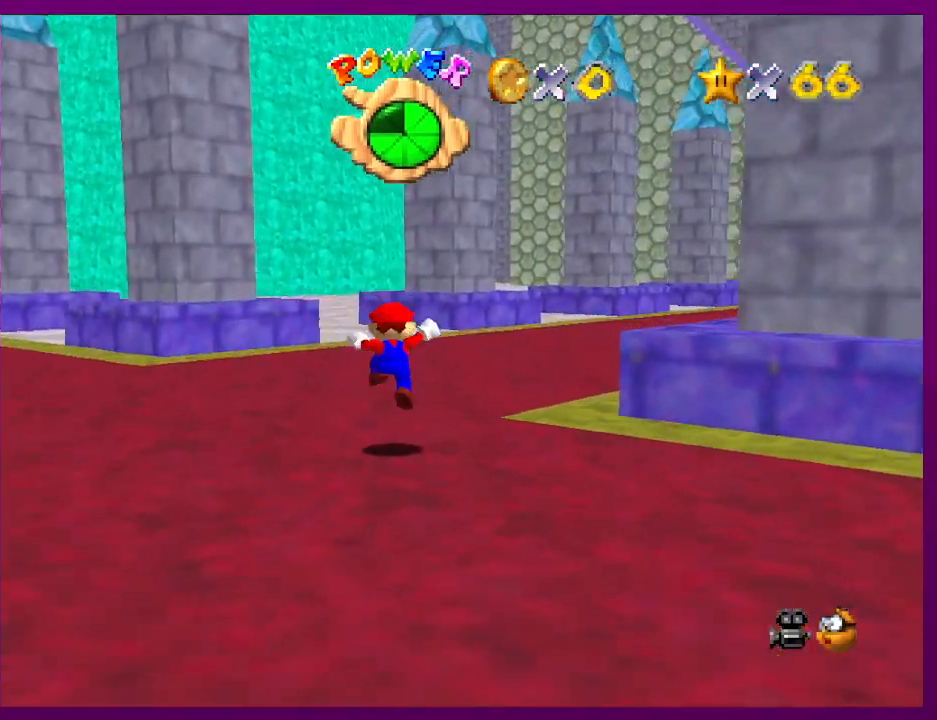
{"buttons": [], "left_stick": "up-right", "events": [[133, "left_stick", "up-right"], [167, "A", "up"], [233, "A", "down"], [233, "B", "down"], [333, "A", "up"], [367, "B", "up"]]}
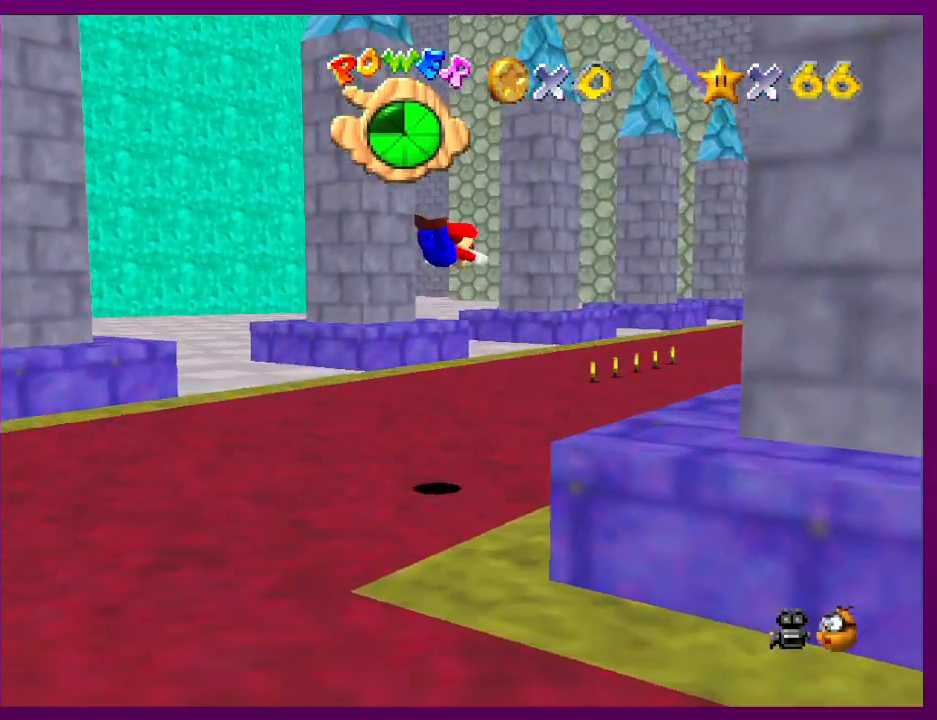
{"buttons": [], "left_stick": "up", "events": [[467, "left_stick", "up"]]}
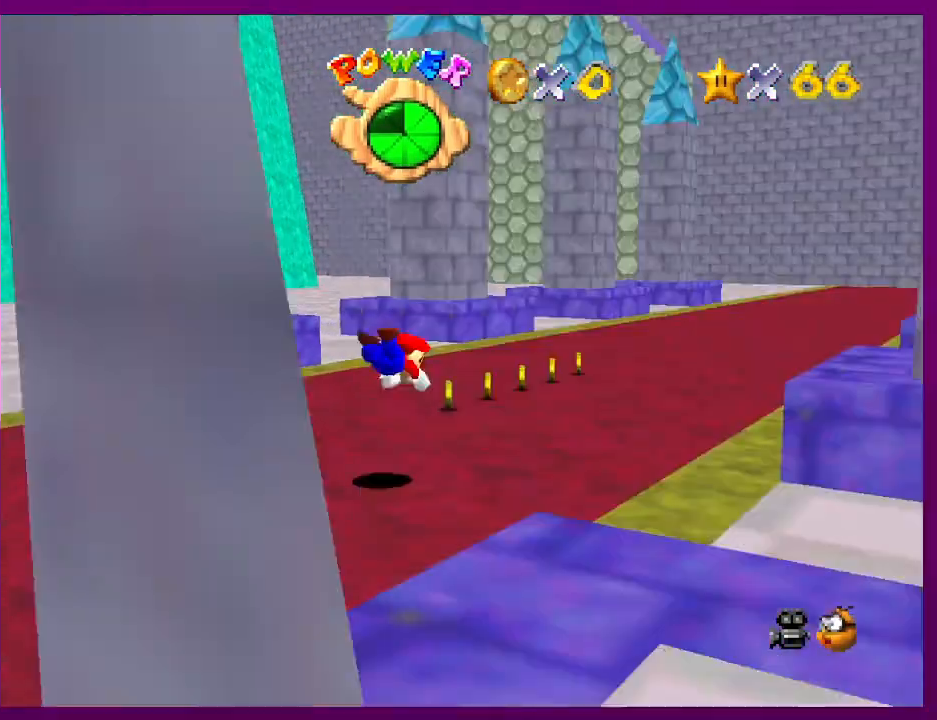
{"buttons": [], "left_stick": "up-right", "events": [[133, "A", "down"], [167, "B", "down"], [233, "A", "up"], [233, "B", "up"], [467, "left_stick", "up-right"]]}
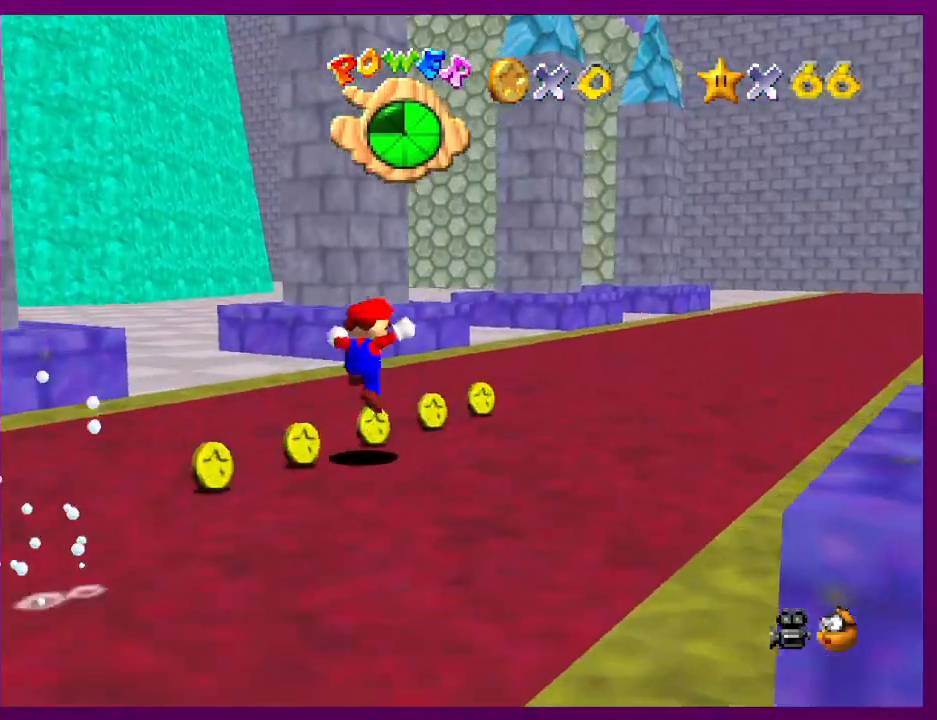
{"buttons": [], "left_stick": "up-right", "events": [[267, "A", "down"], [267, "B", "down"], [367, "A", "up"], [367, "B", "up"]]}
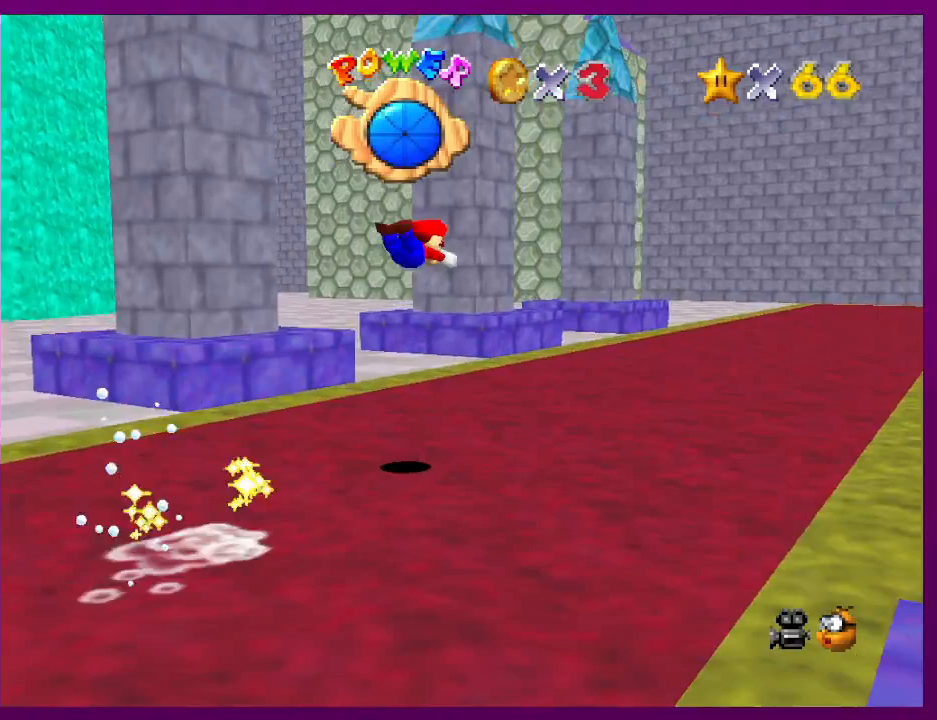
{"buttons": [], "left_stick": "up-right", "events": [[167, "C_DOWN", "down"], [267, "C_DOWN", "up"]]}
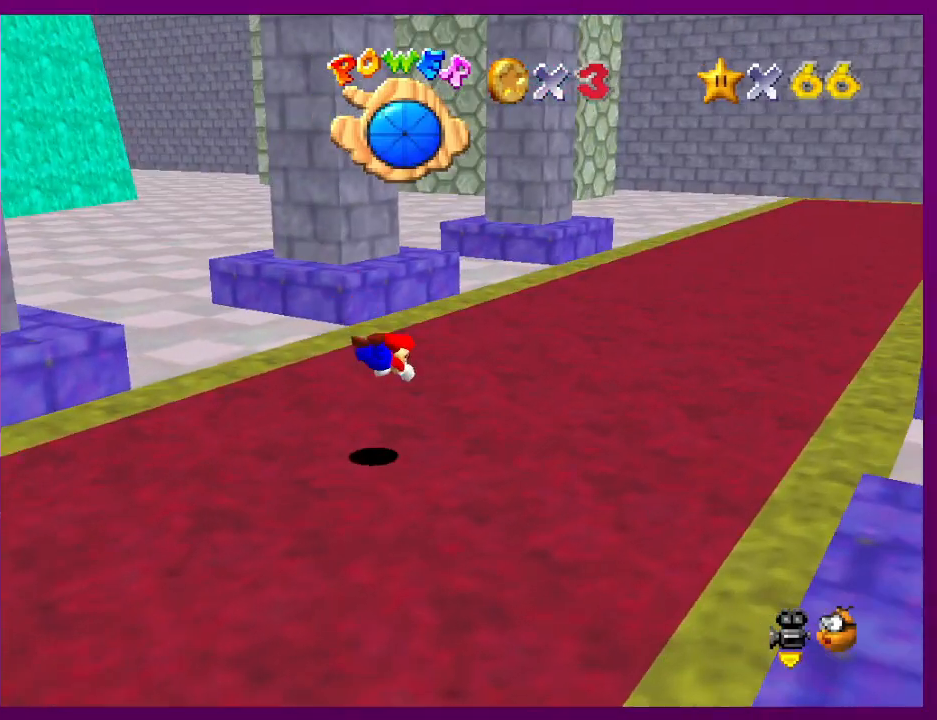
{"buttons": [], "left_stick": "up-right", "events": [[200, "A", "down"], [233, "B", "down"], [333, "A", "up"], [333, "B", "up"]]}
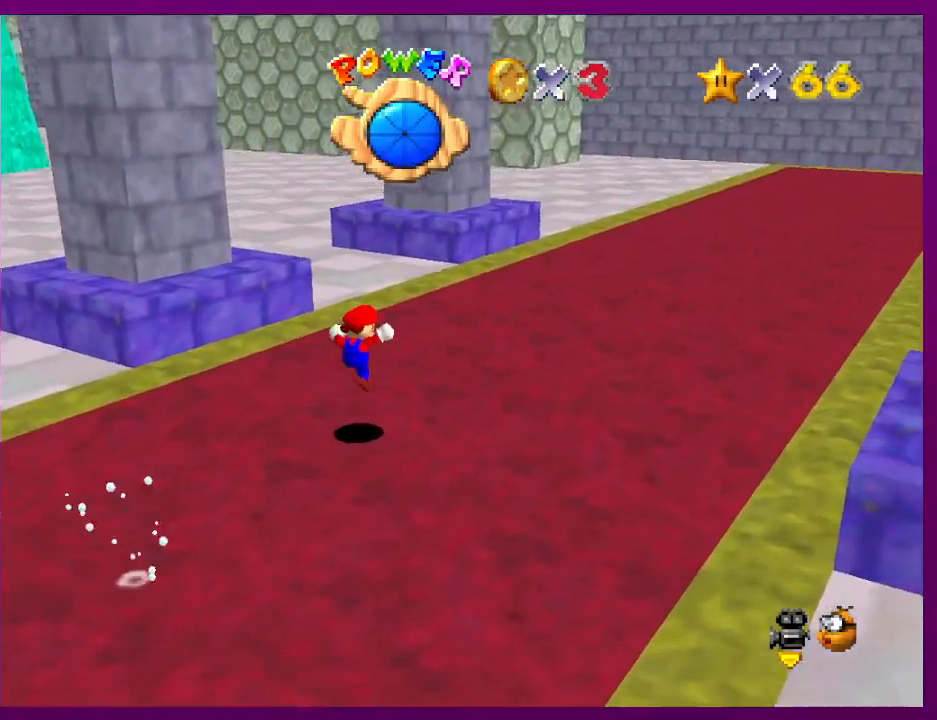
{"buttons": [], "left_stick": "up-right", "events": [[300, "B", "down"], [367, "B", "up"]]}
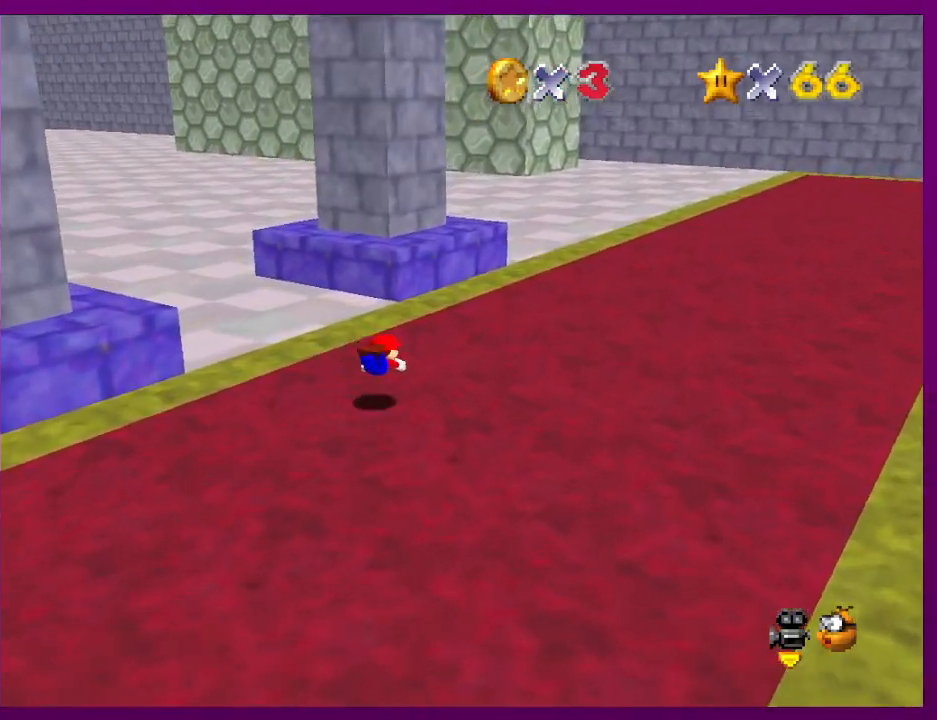
{"buttons": ["A"], "left_stick": "up-right", "events": [[167, "A", "down"], [167, "B", "down"], [300, "B", "up"]]}
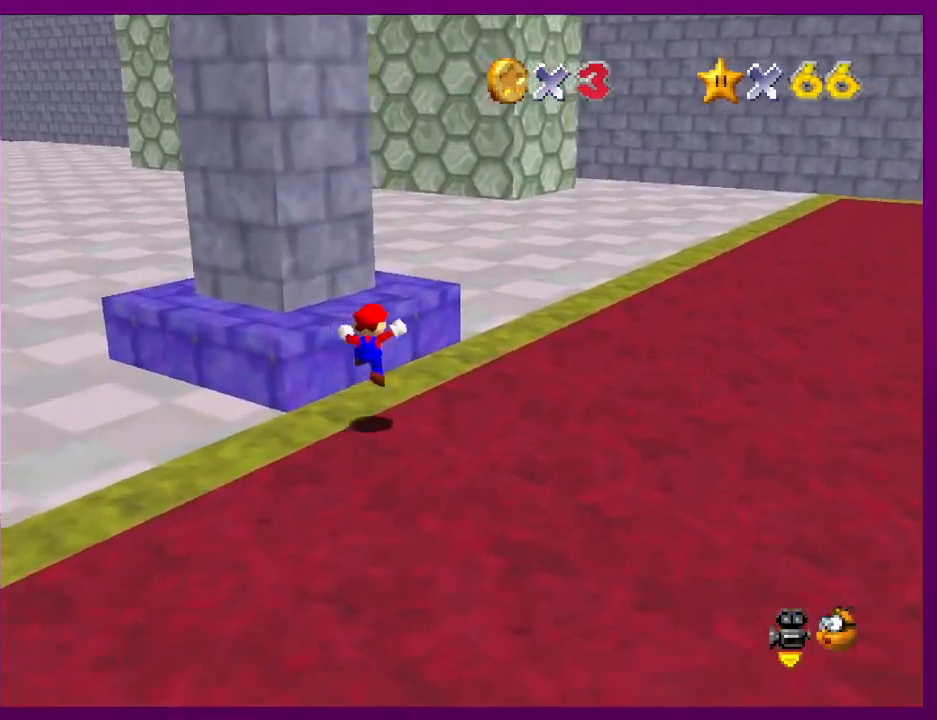
{"buttons": [], "left_stick": "up", "events": [[100, "A", "up"], [200, "A", "down"], [200, "left_stick", "up"], [233, "B", "down"], [333, "A", "up"], [333, "B", "up"]]}
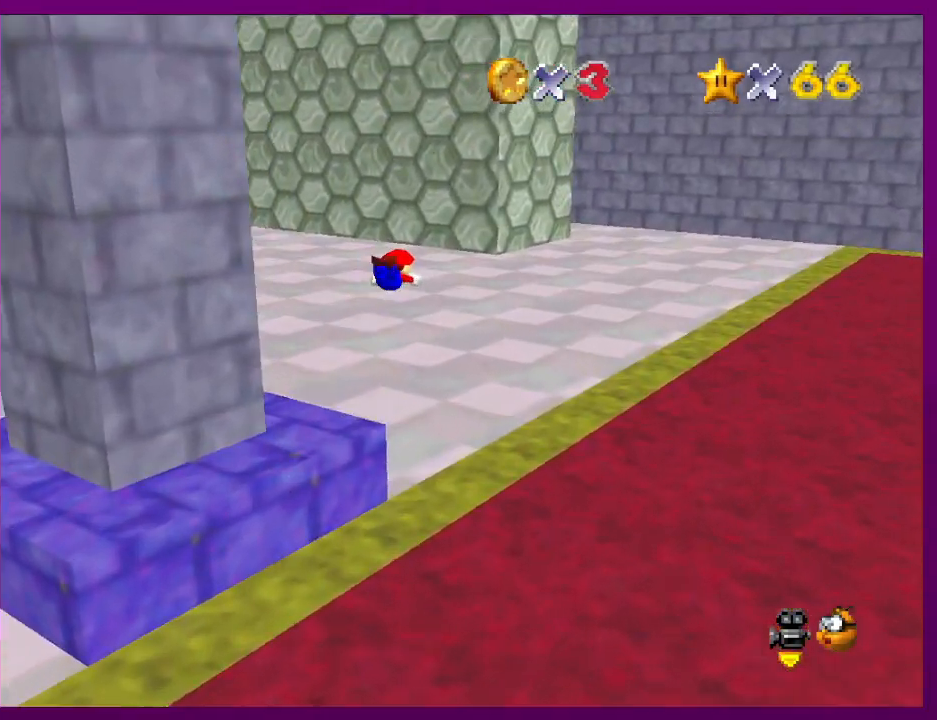
{"buttons": [], "left_stick": "up", "events": []}
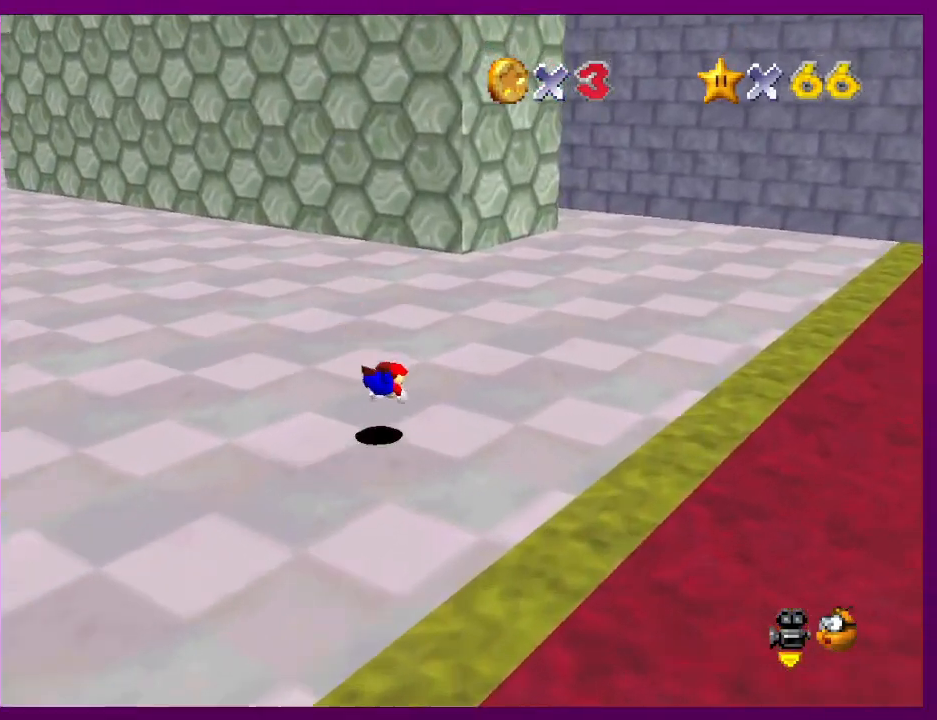
{"buttons": ["A"], "left_stick": "up-right", "events": [[133, "A", "down"], [200, "B", "down"], [300, "B", "up"], [500, "left_stick", "up-right"]]}